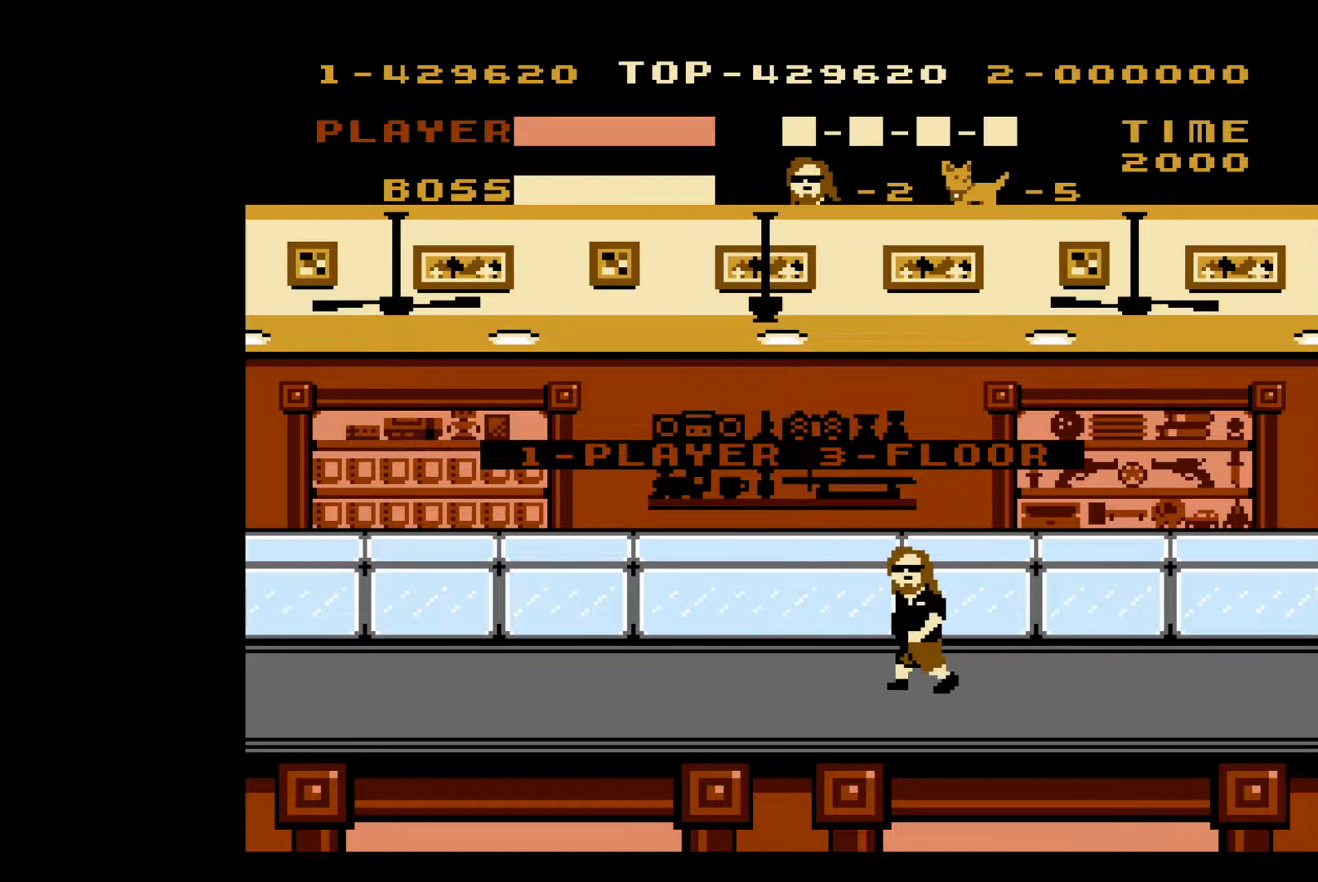
Gameplay with a controller (Nintendo layout); each line is a JSON object with the inputs held at the frame after it. "events" lists button and stick changes between this image and that frame as [ms after this image, input, new state], when the widget could be followed in between. Not read: L3 R3.
{"buttons": ["DPAD_LEFT"], "events": [[200, "DPAD_LEFT", "down"]]}
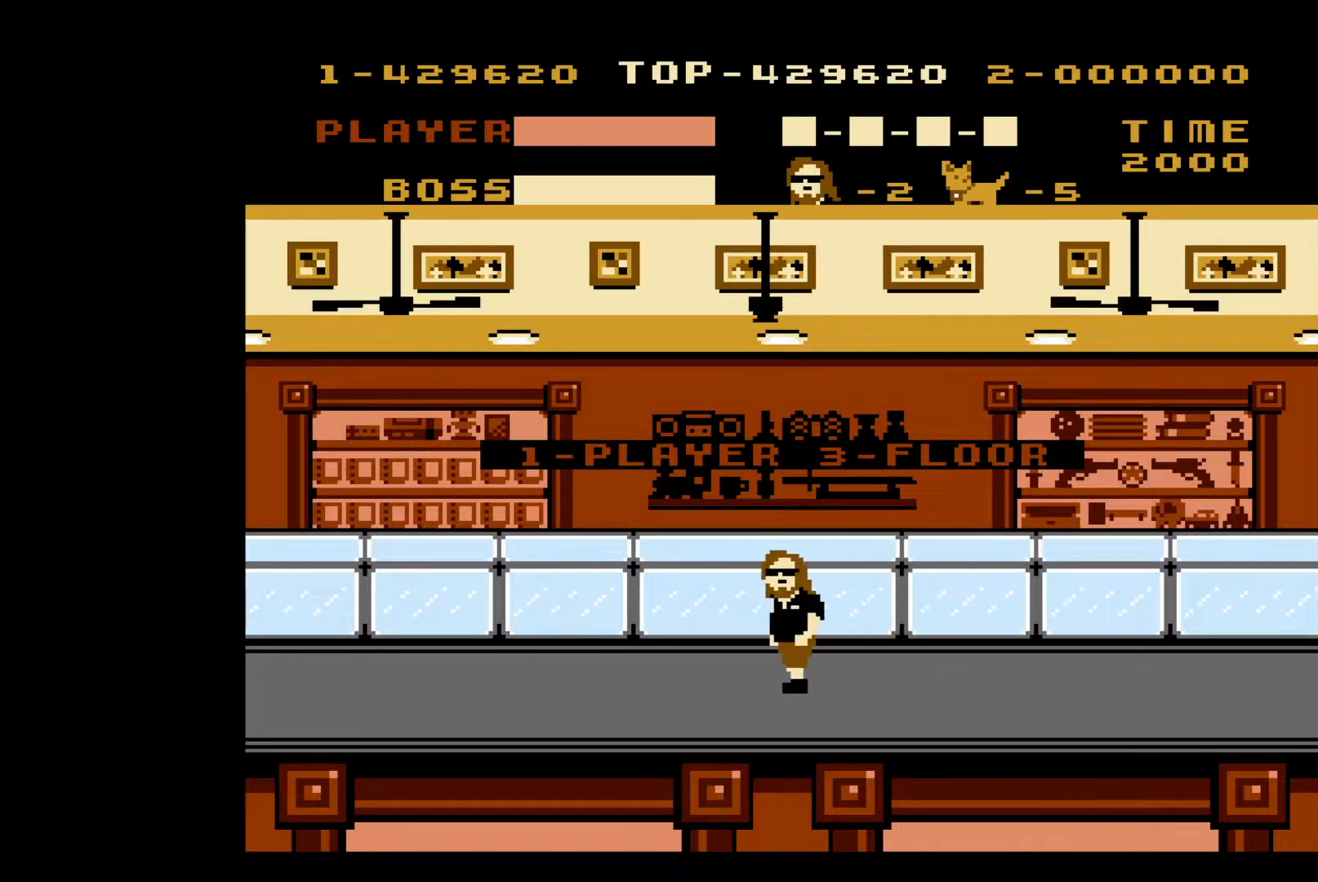
{"buttons": [], "events": [[433, "DPAD_LEFT", "up"]]}
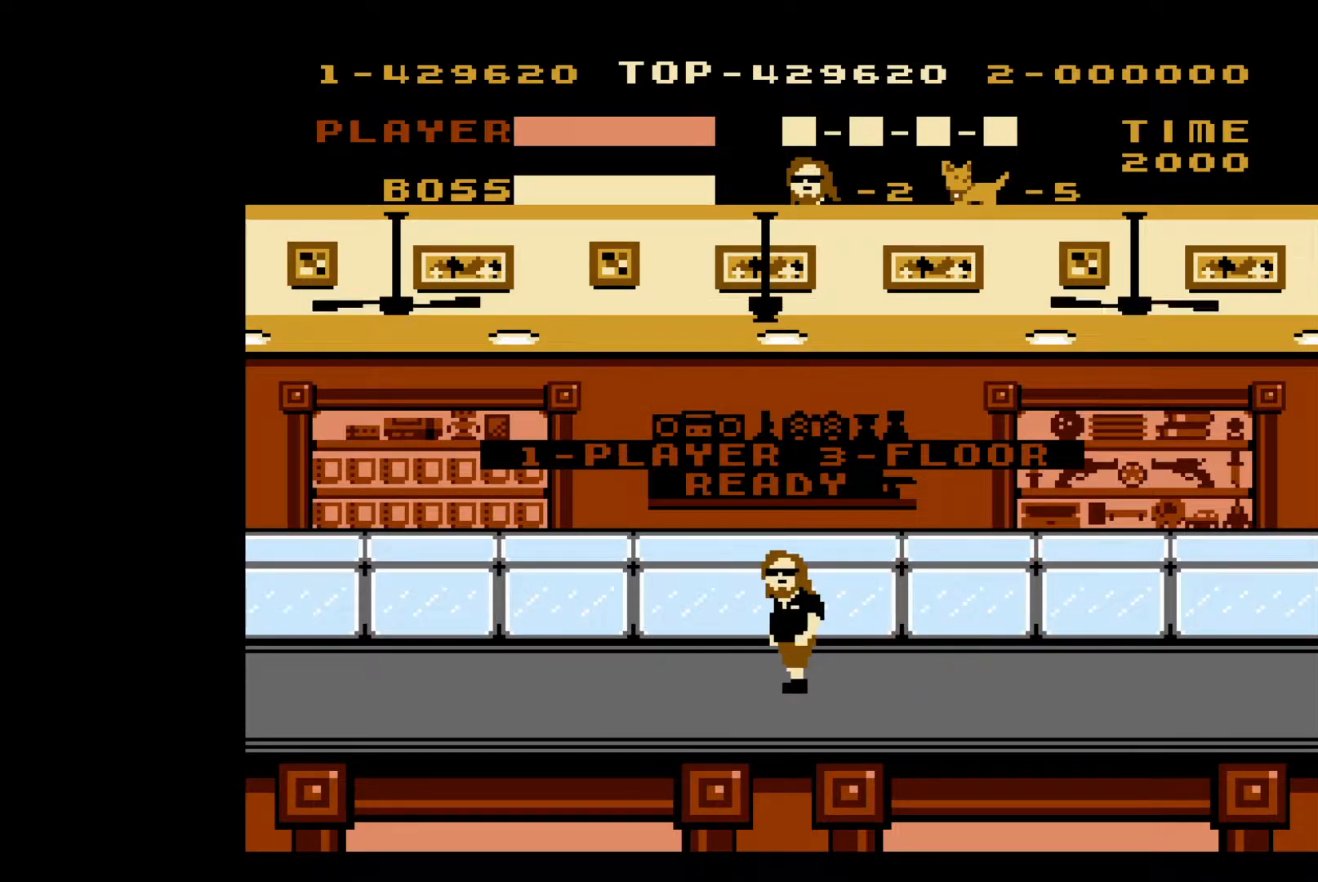
{"buttons": [], "events": []}
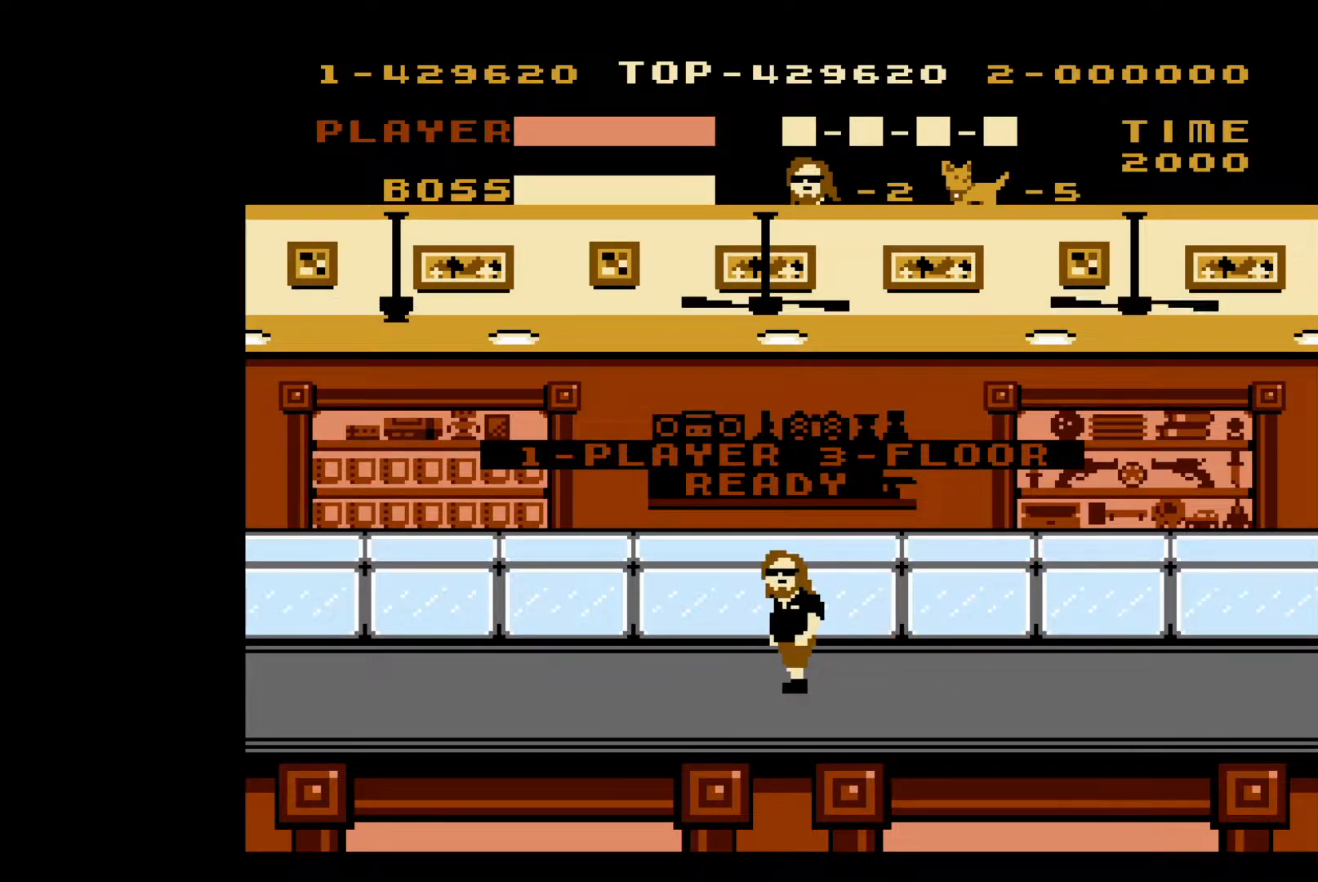
{"buttons": ["DPAD_LEFT"], "events": [[250, "DPAD_LEFT", "down"]]}
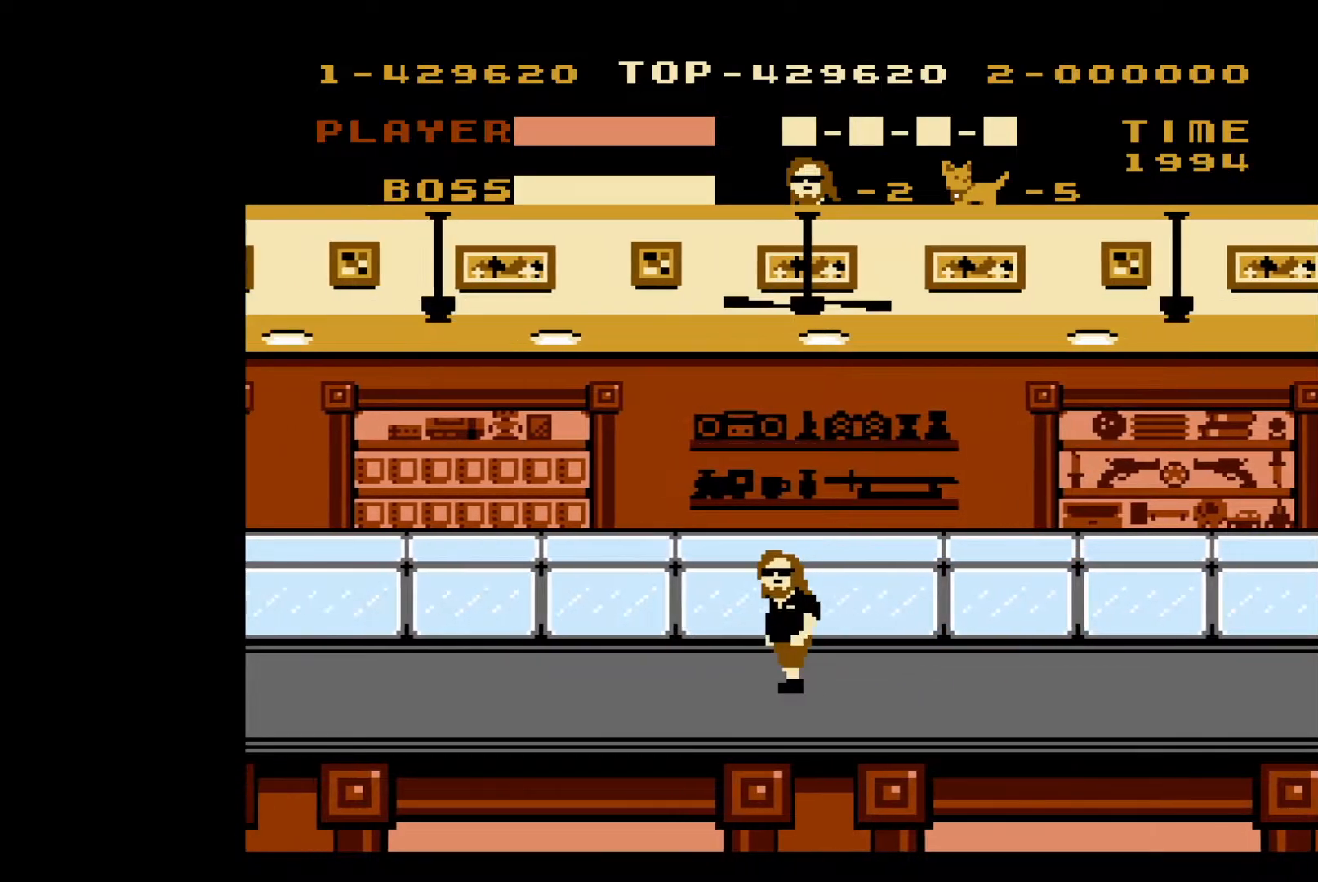
{"buttons": ["DPAD_LEFT"], "events": []}
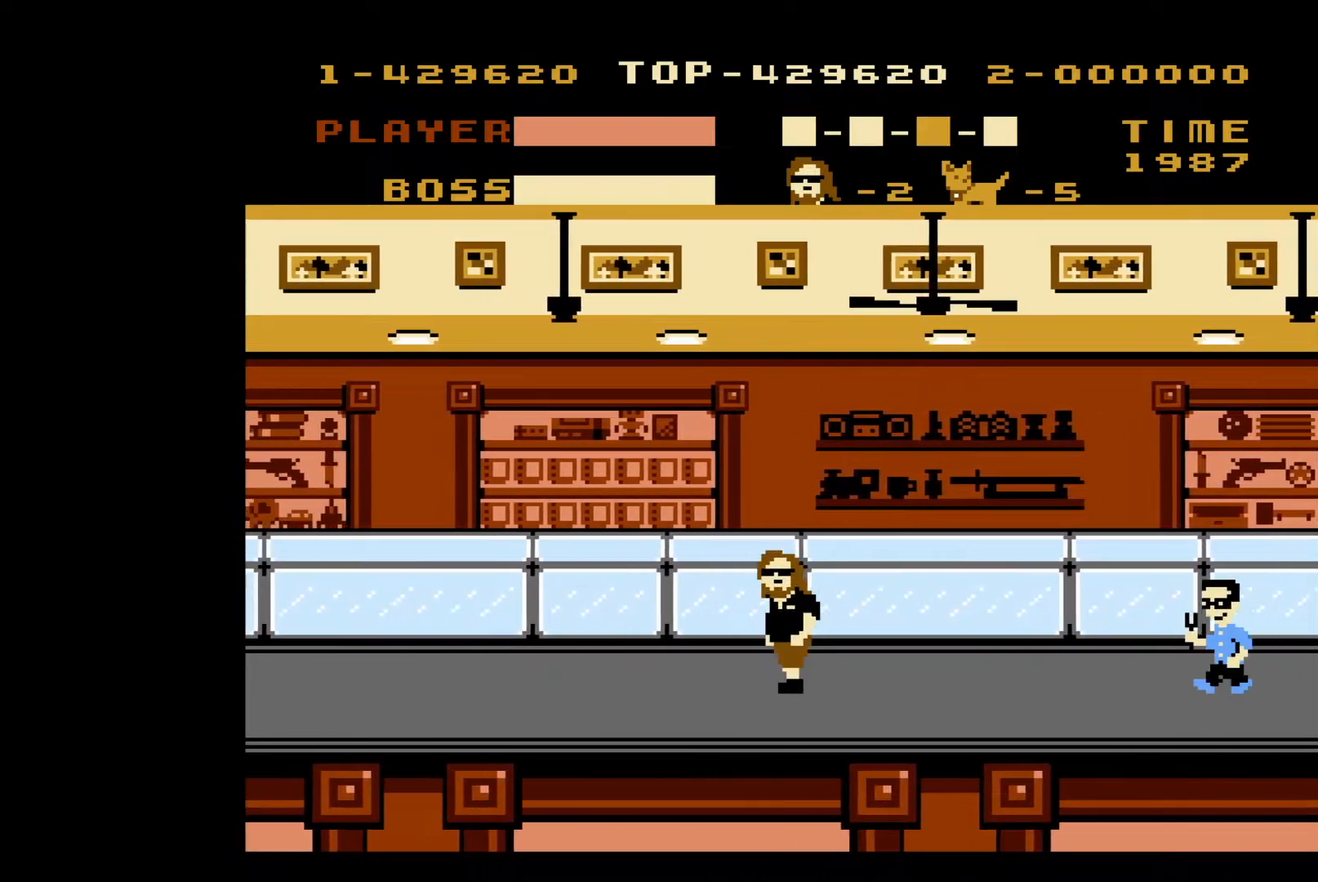
{"buttons": ["DPAD_LEFT"], "events": []}
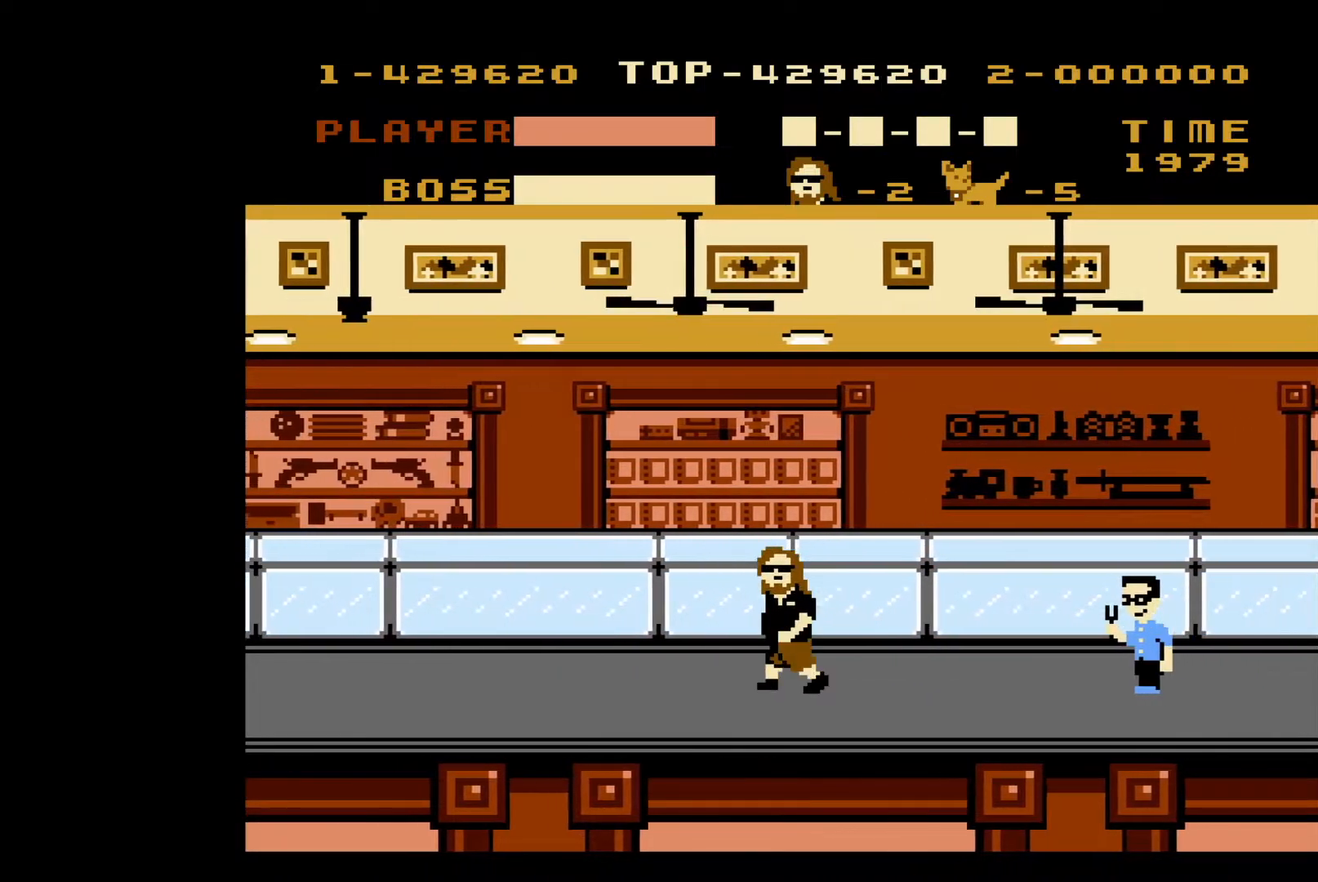
{"buttons": ["DPAD_LEFT"], "events": []}
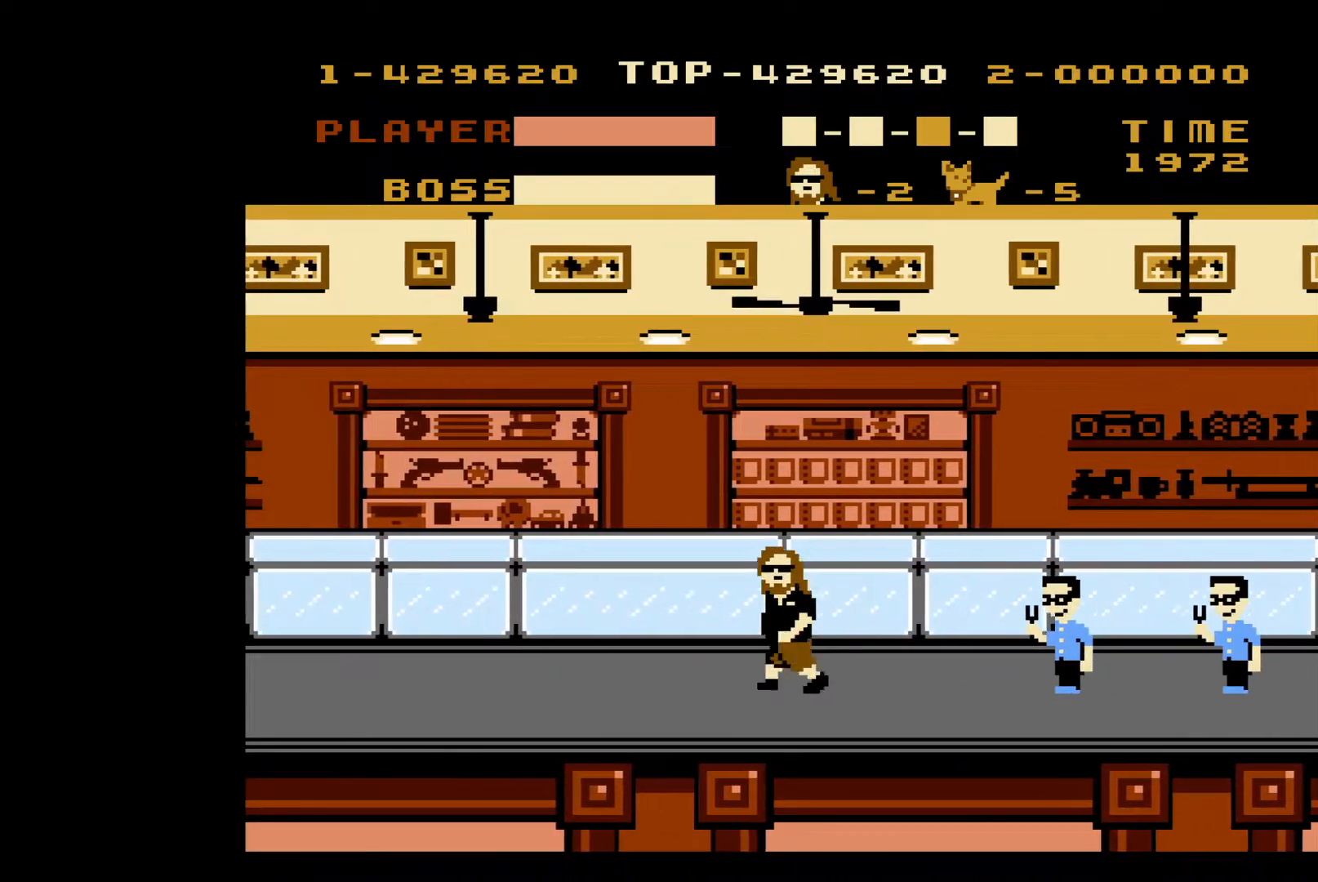
{"buttons": ["DPAD_RIGHT"], "events": [[367, "DPAD_LEFT", "up"], [400, "DPAD_RIGHT", "down"]]}
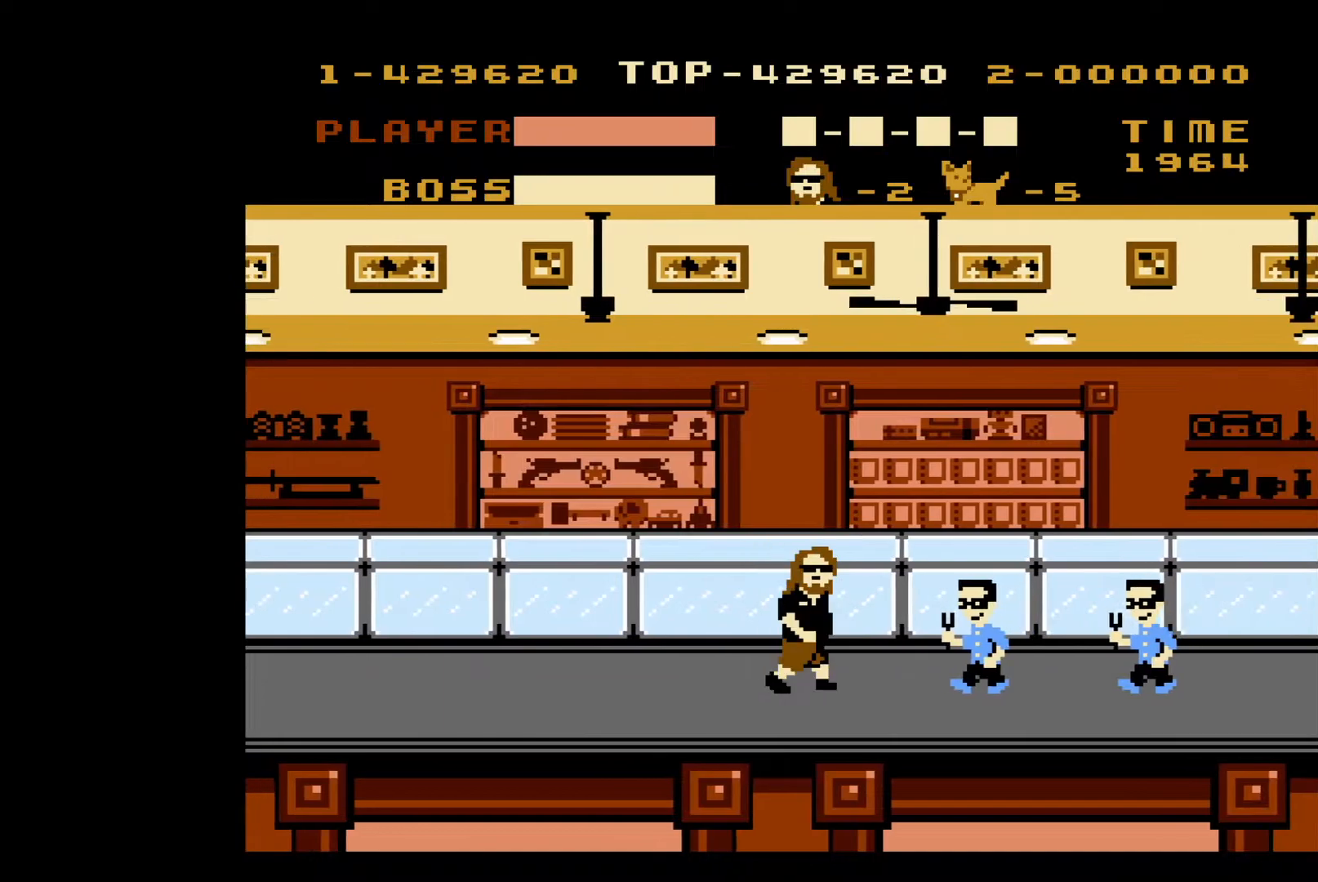
{"buttons": ["DPAD_LEFT"], "events": [[67, "B", "down"], [150, "DPAD_RIGHT", "up"], [167, "B", "up"], [167, "DPAD_LEFT", "down"]]}
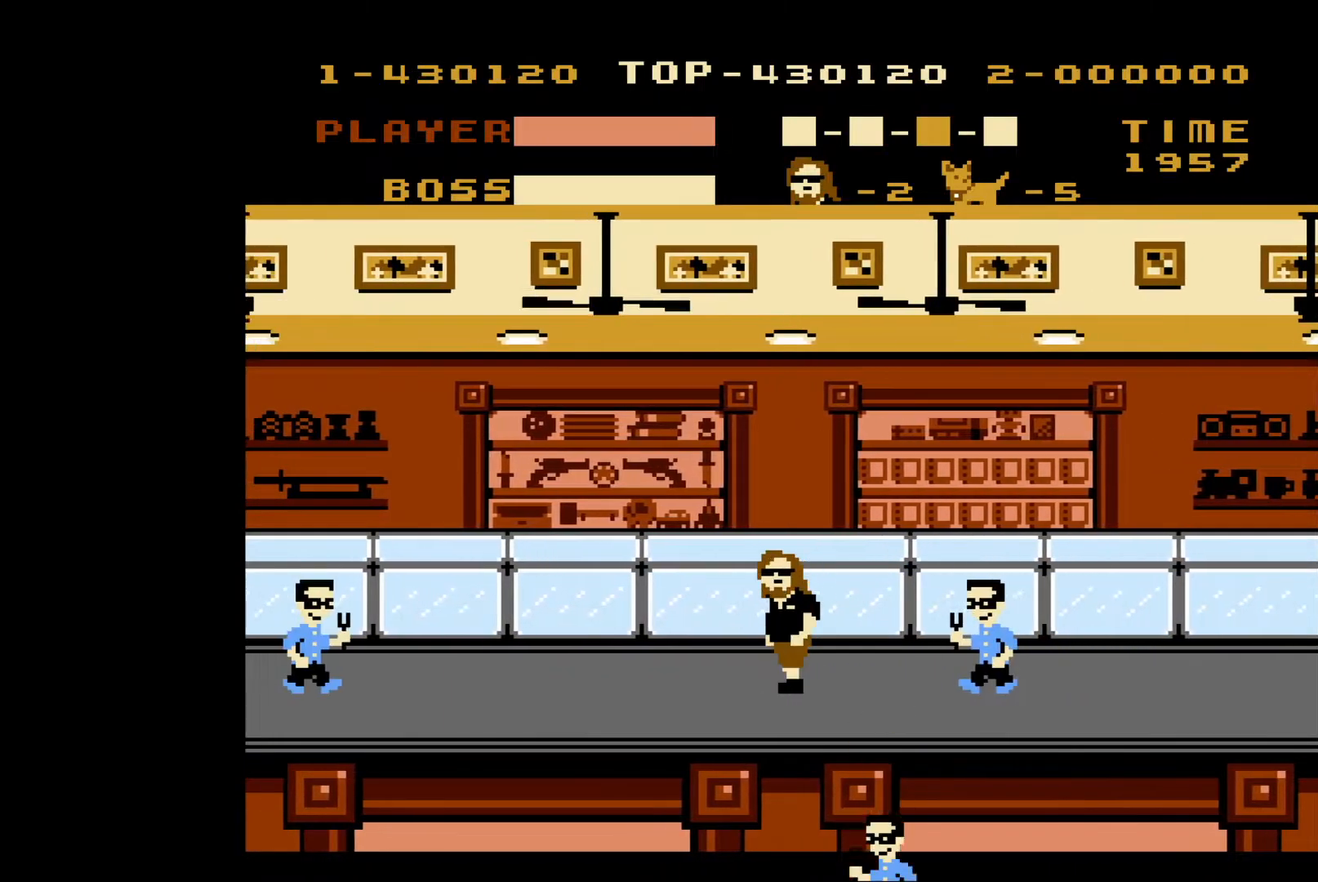
{"buttons": ["DPAD_LEFT"], "events": [[217, "DPAD_LEFT", "up"], [217, "DPAD_UP", "down"], [233, "DPAD_RIGHT", "down"], [233, "DPAD_UP", "up"], [300, "B", "down"], [350, "DPAD_RIGHT", "up"], [350, "DPAD_UP", "down"], [367, "DPAD_LEFT", "down"], [367, "DPAD_UP", "up"], [400, "B", "up"]]}
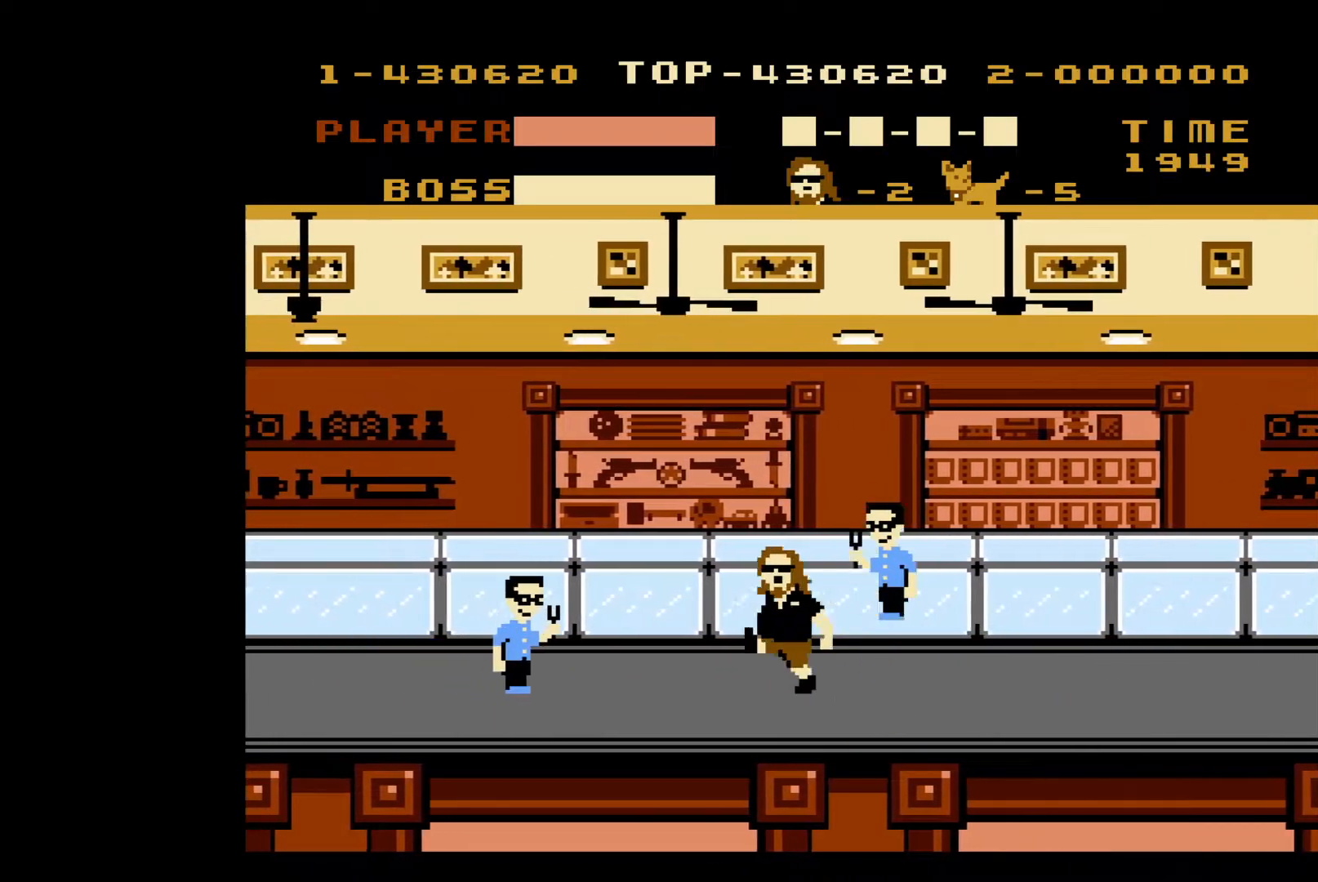
{"buttons": ["DPAD_LEFT"], "events": [[250, "B", "down"], [433, "B", "up"]]}
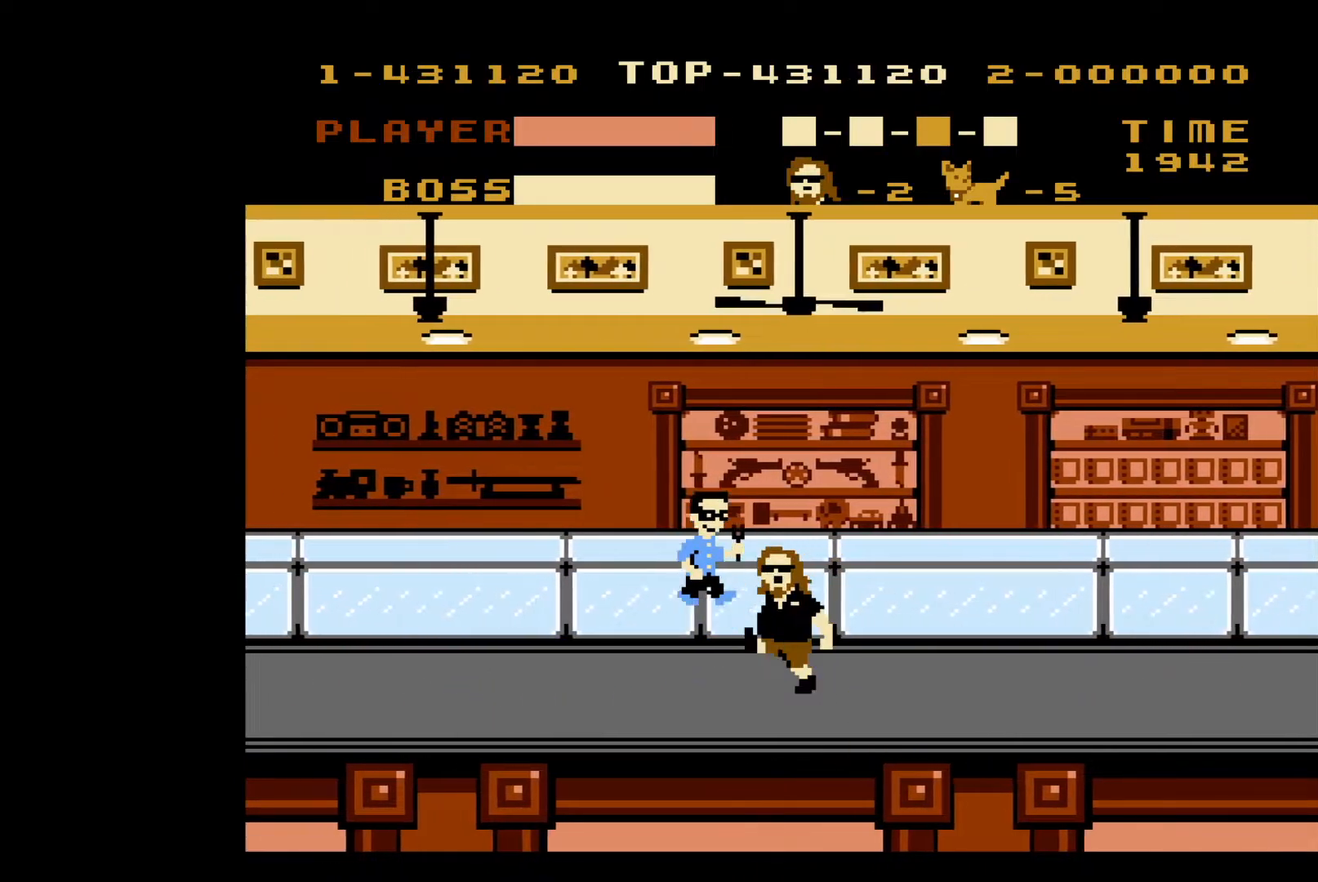
{"buttons": ["DPAD_LEFT"], "events": []}
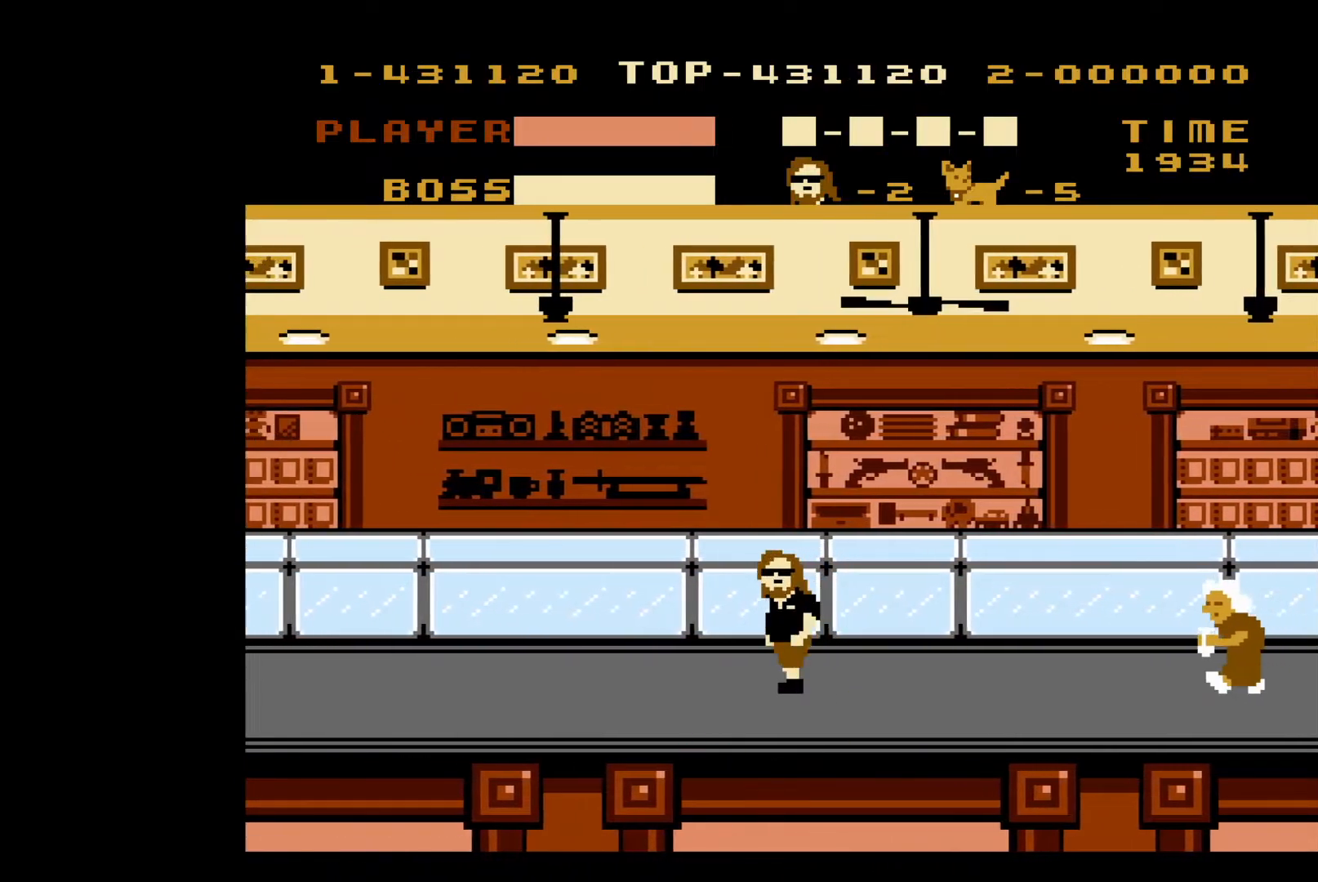
{"buttons": ["DPAD_LEFT"], "events": []}
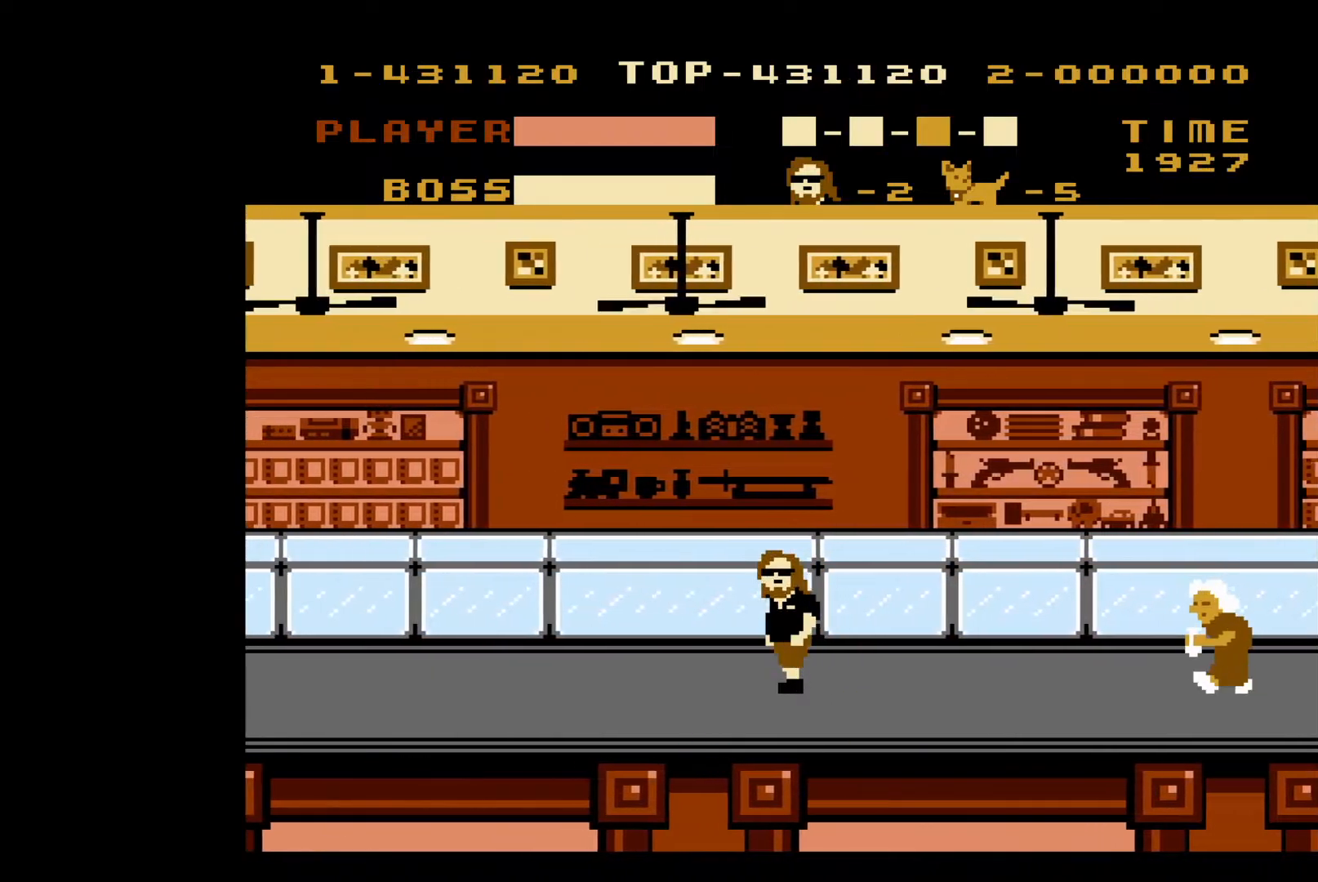
{"buttons": ["DPAD_LEFT"], "events": []}
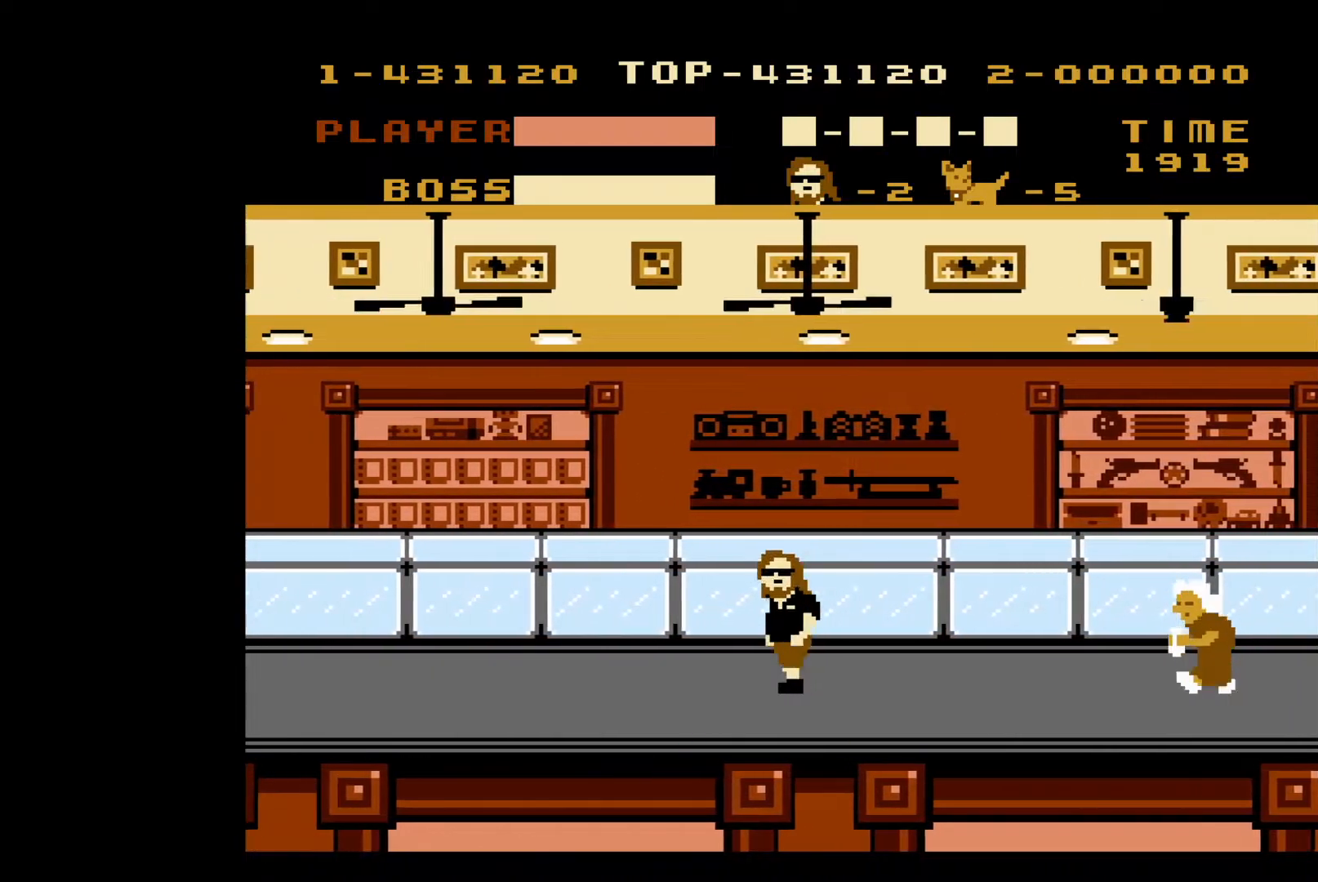
{"buttons": ["DPAD_LEFT"], "events": []}
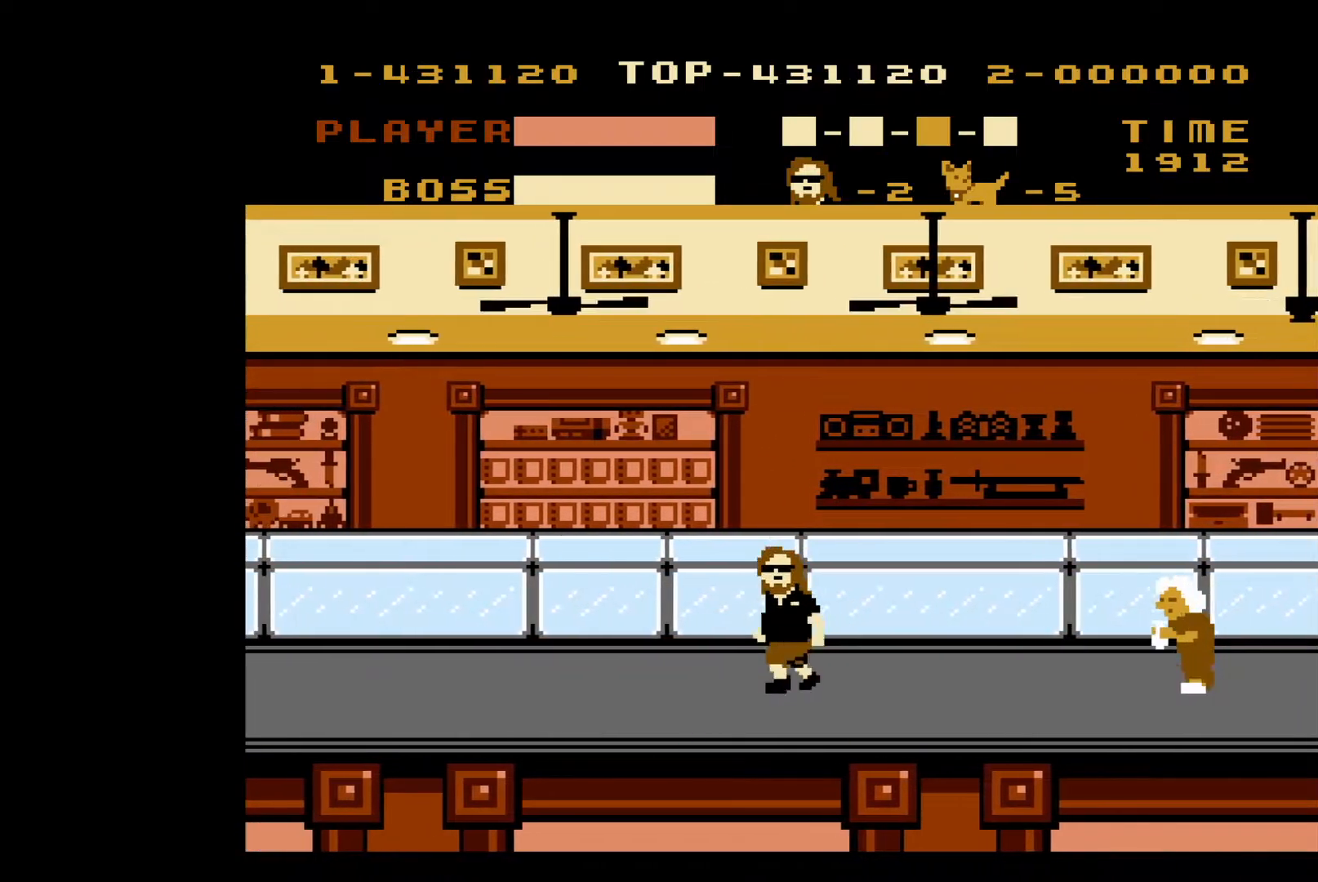
{"buttons": ["DPAD_LEFT"], "events": []}
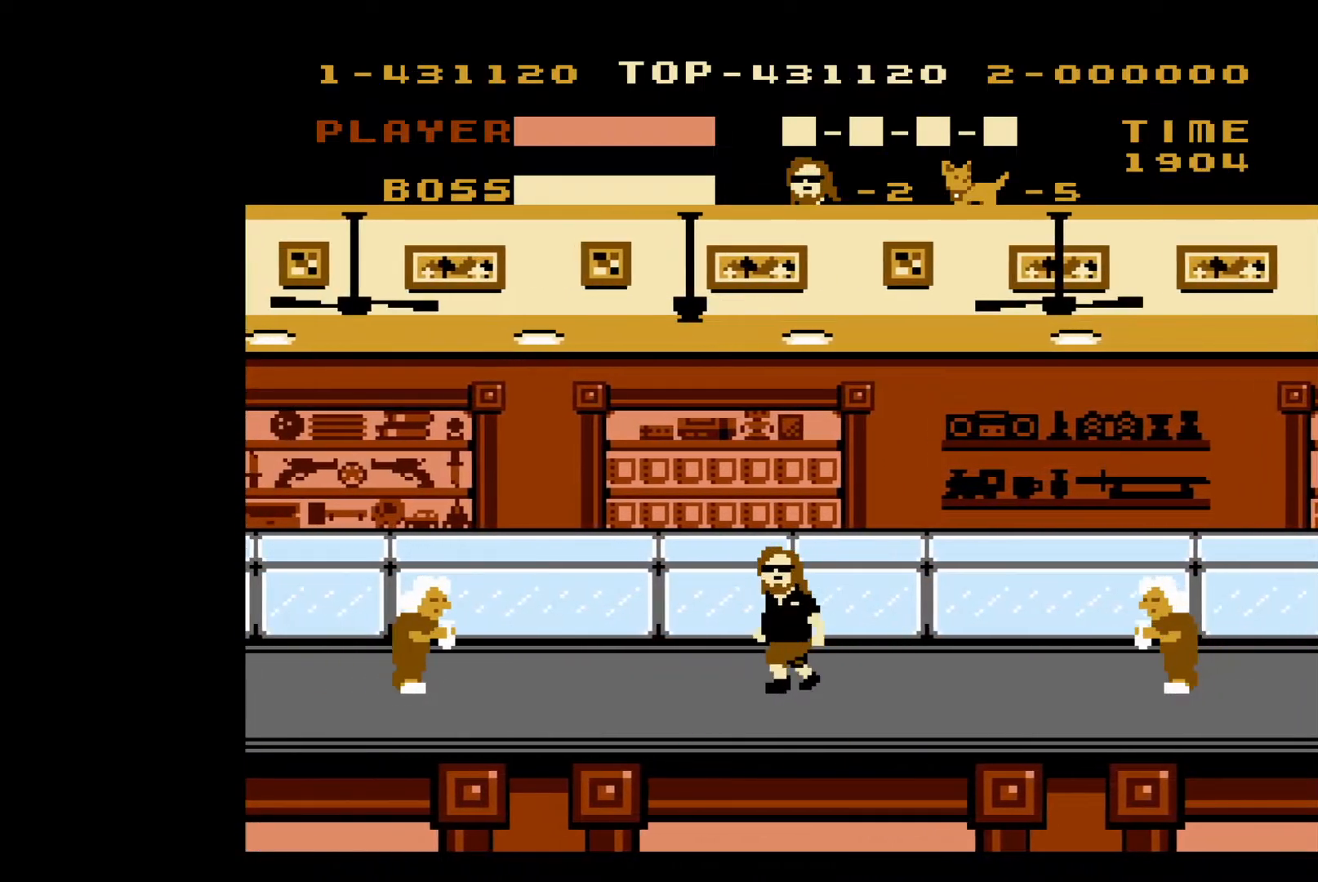
{"buttons": ["DPAD_LEFT"], "events": []}